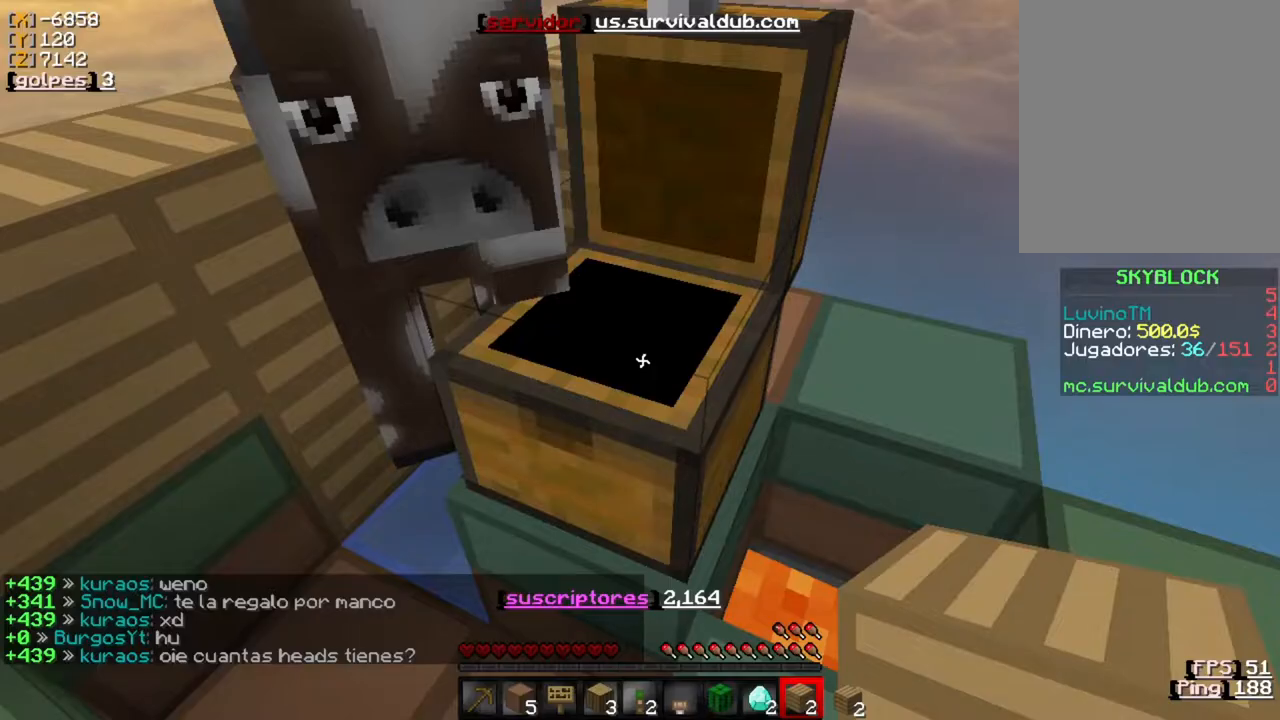
Gameplay with keyboard and mouse; each line is a JSON object with the keys and mouse buttons held at the frame after it. "events" lists presses ("down") and releases ("up") of "a", "d", "s", "w", "mouse_left" and "mouse_right" between this image and that frame as [ms after this image, input, new state], when the widget could be followed in between. "mouse_left", "mouse_right" = the "left", "right" buttons of the "mouse" list. No other keys are recorded. Fast repeated clicks can show as one long hold. Mouse movement is not recorded.
{"keys": ["w"], "mouse": ["left"], "events": [[83, "mouse_left", "down"], [283, "w", "down"]]}
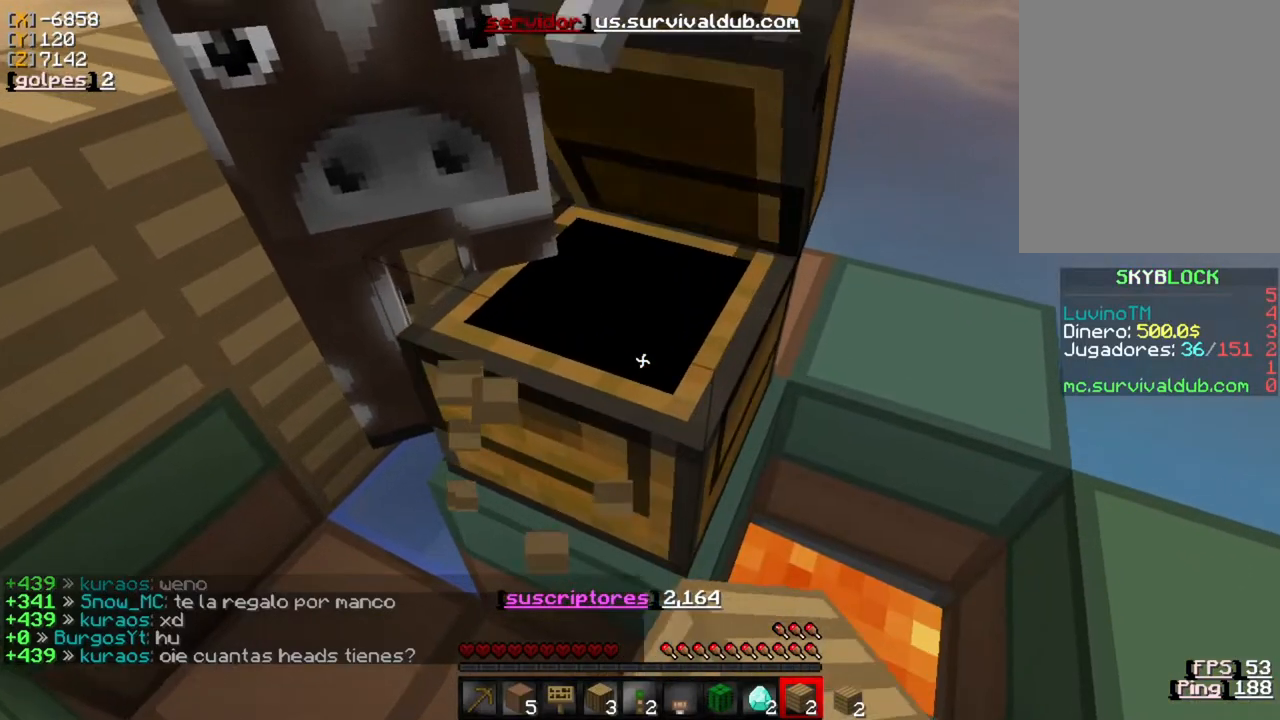
{"keys": [], "mouse": ["left"], "events": [[283, "w", "up"]]}
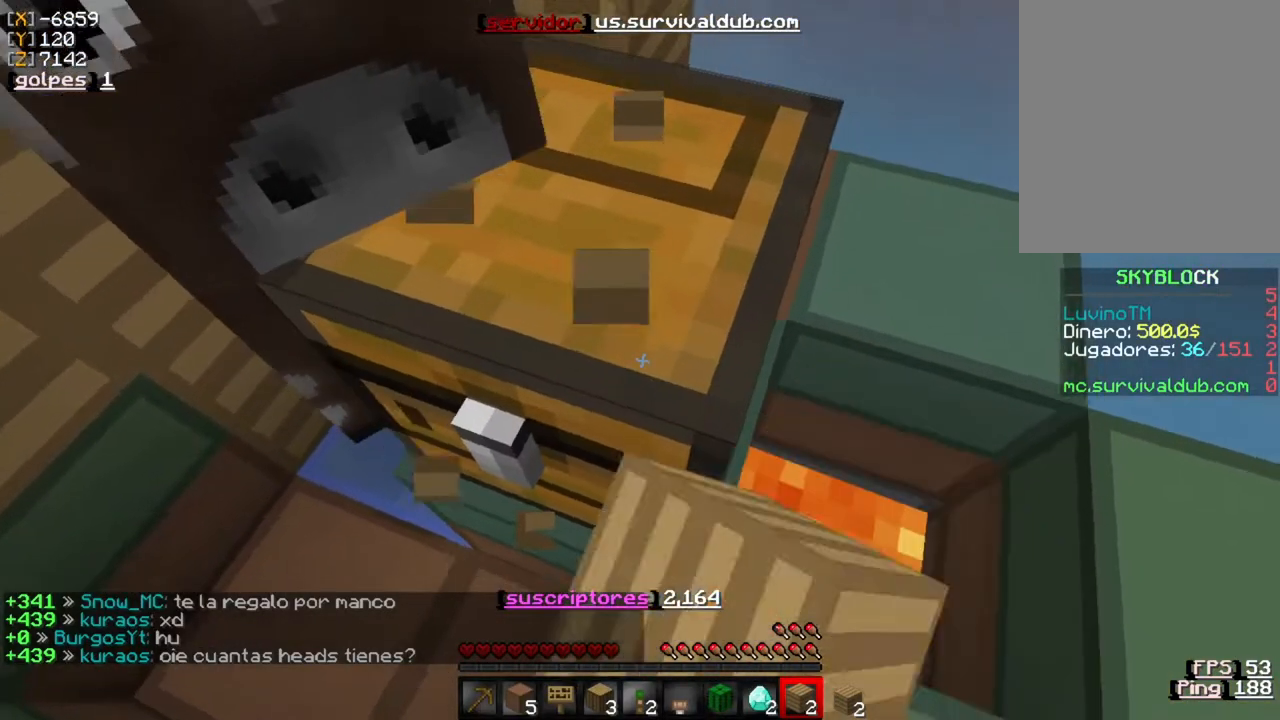
{"keys": [], "mouse": ["left"], "events": []}
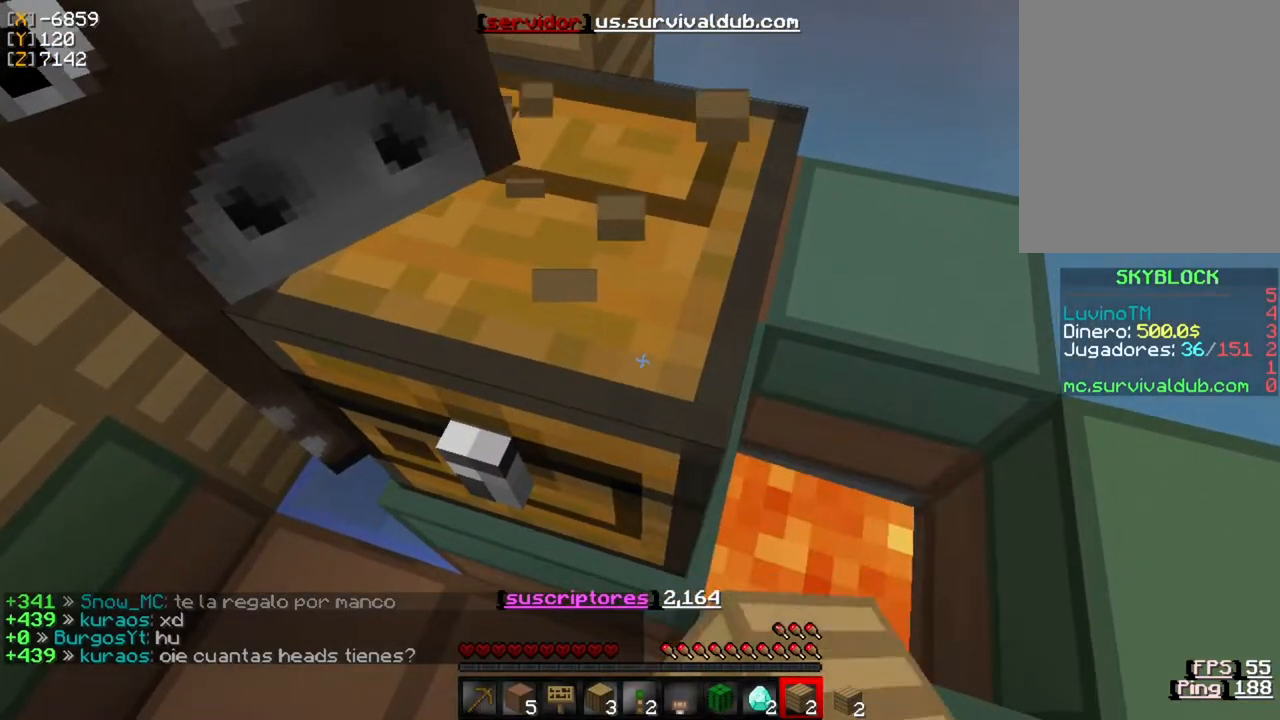
{"keys": [], "mouse": ["left"], "events": []}
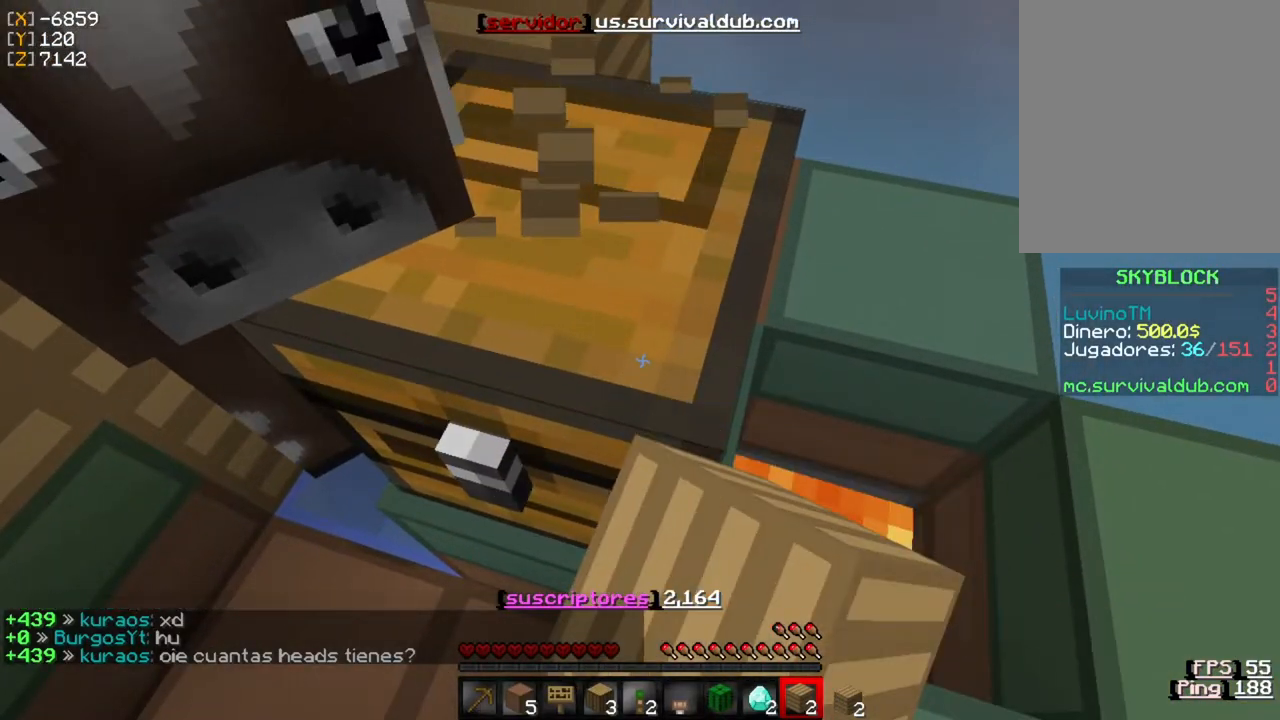
{"keys": [], "mouse": ["left"], "events": []}
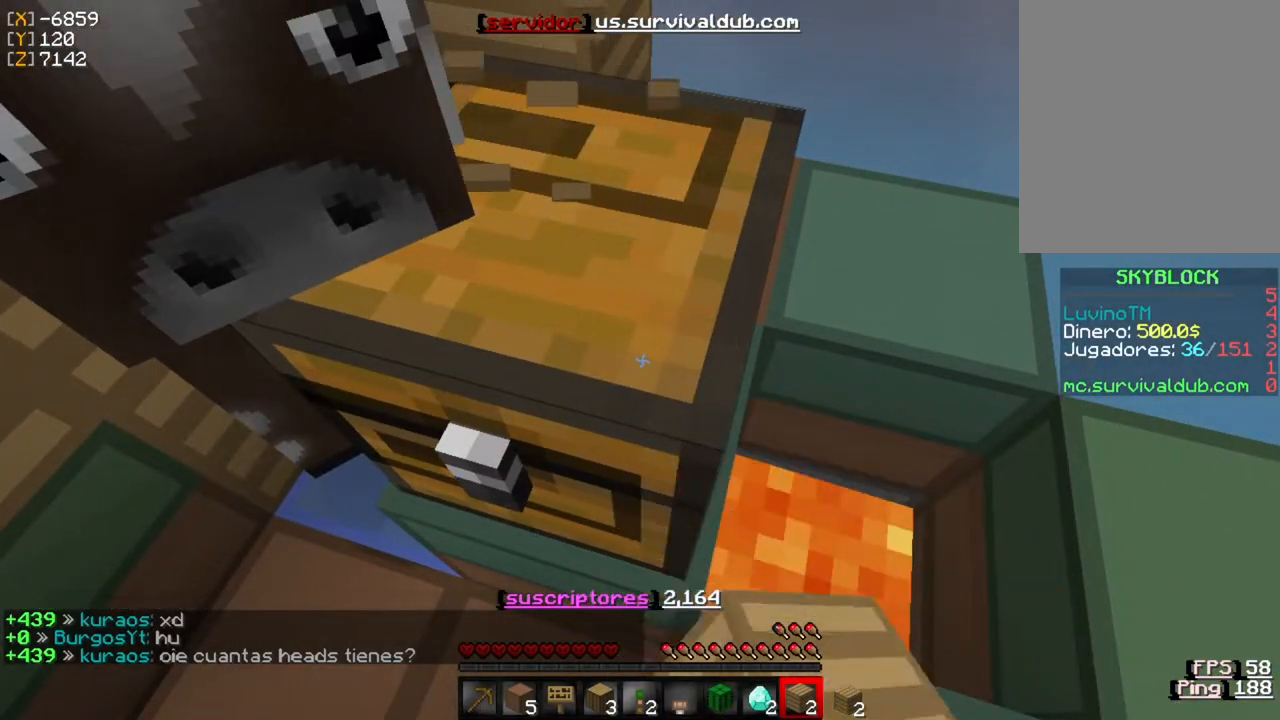
{"keys": [], "mouse": ["left"], "events": []}
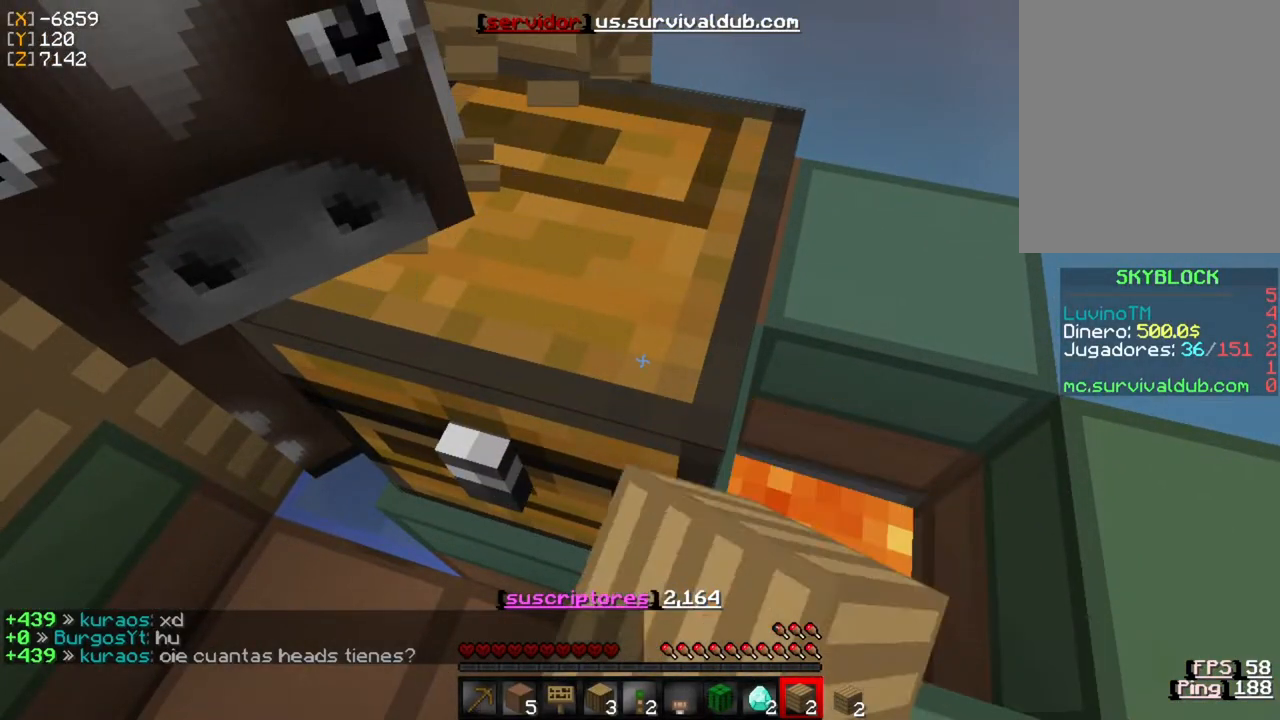
{"keys": [], "mouse": ["left"], "events": []}
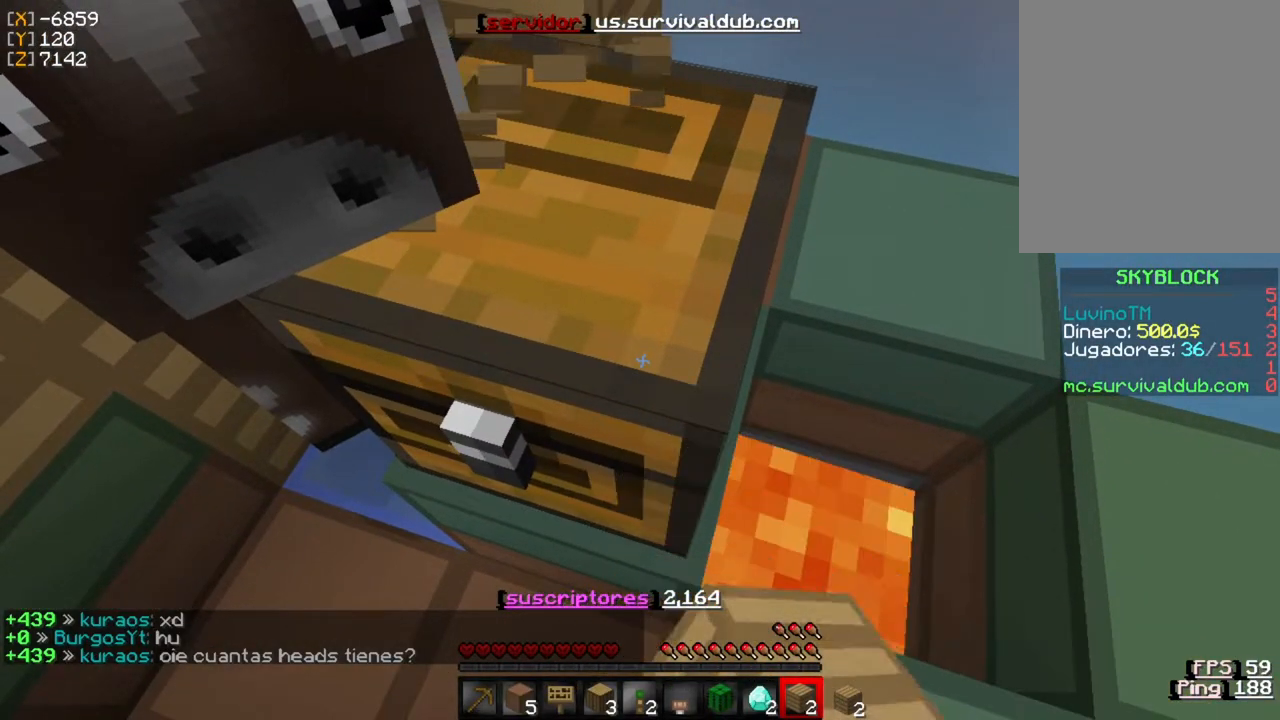
{"keys": [], "mouse": ["left"], "events": []}
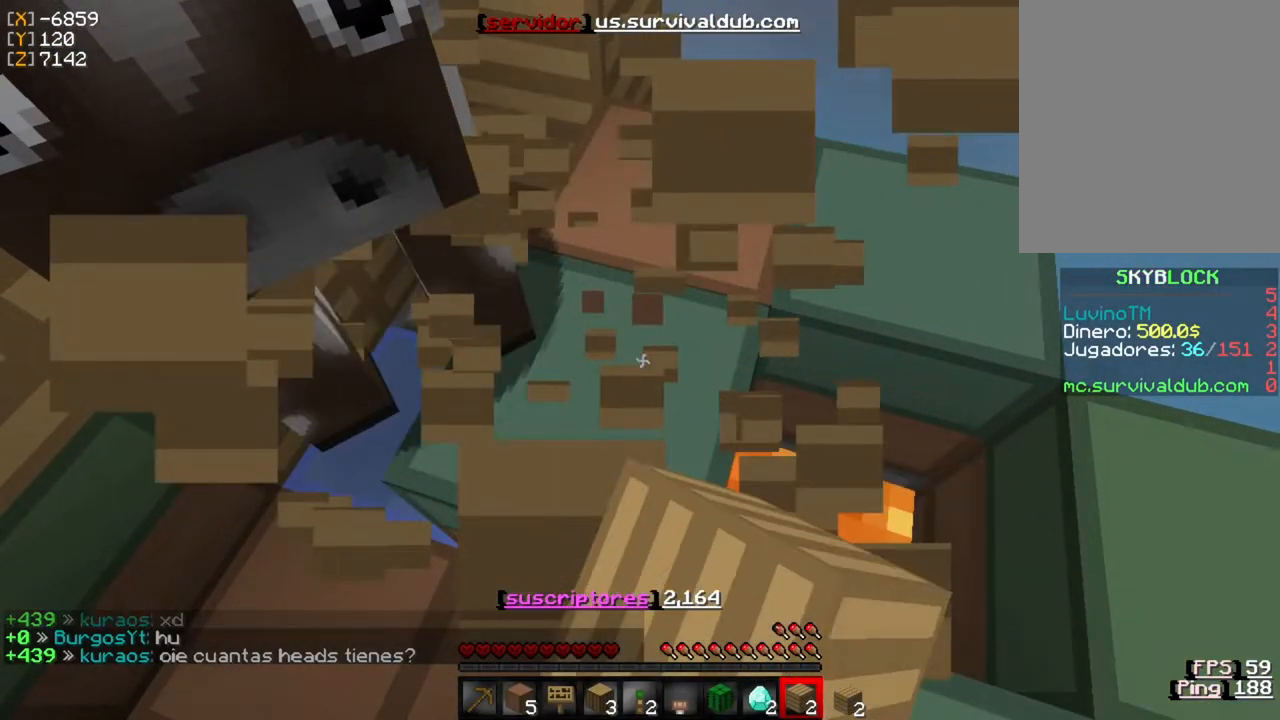
{"keys": [], "mouse": [], "events": [[183, "w", "down"], [283, "mouse_left", "up"], [450, "w", "up"]]}
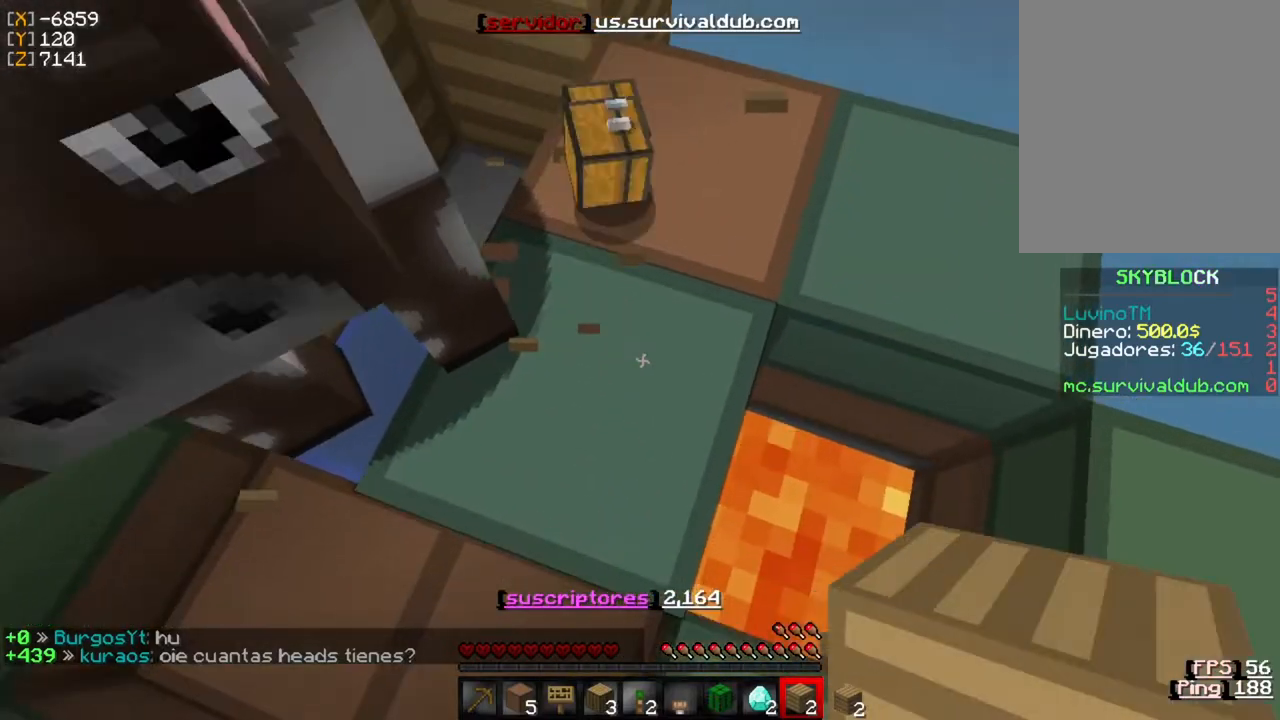
{"keys": ["s"], "mouse": [], "events": [[450, "s", "down"]]}
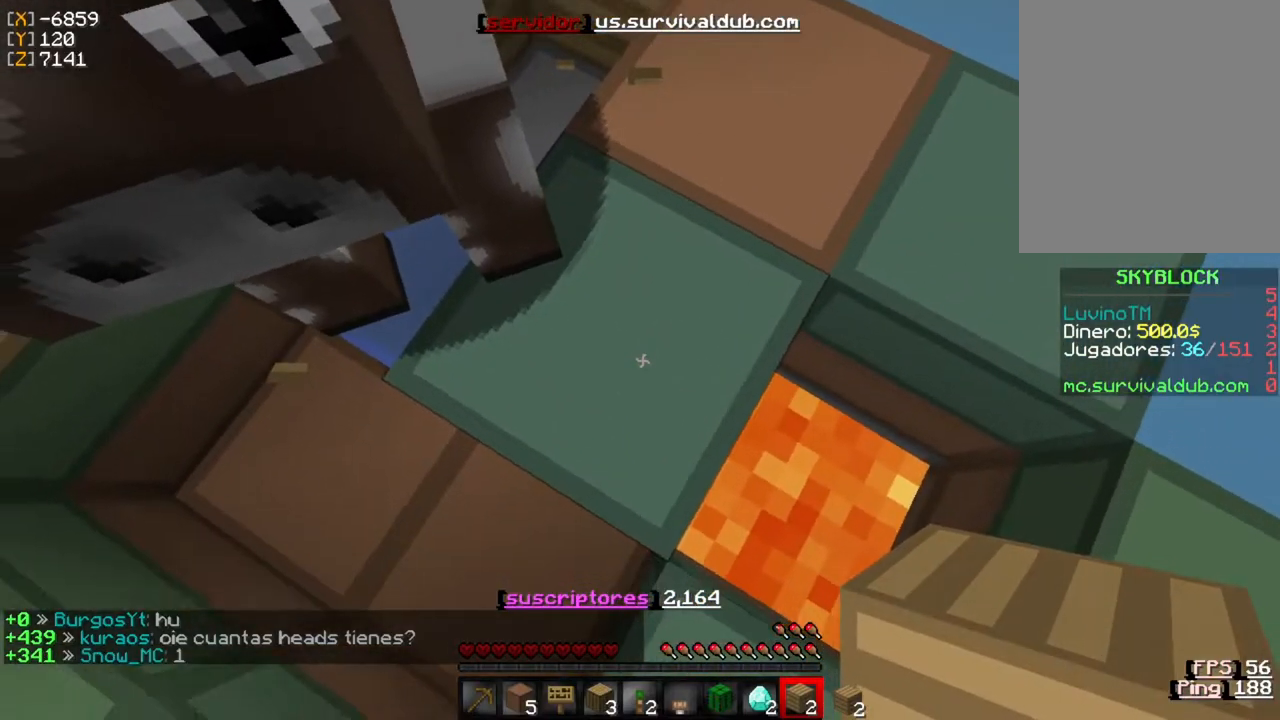
{"keys": ["a"], "mouse": ["left"], "events": [[150, "mouse_left", "down"], [183, "s", "up"], [417, "a", "down"]]}
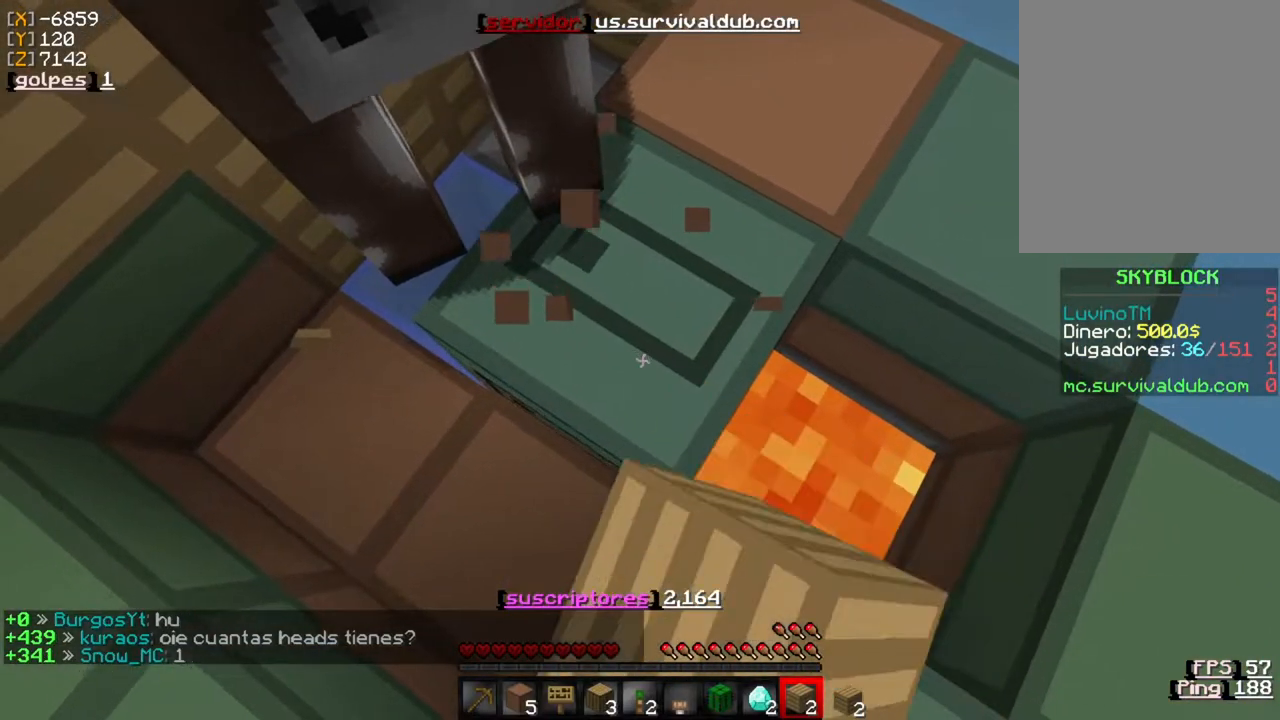
{"keys": [], "mouse": ["left"], "events": [[50, "a", "up"]]}
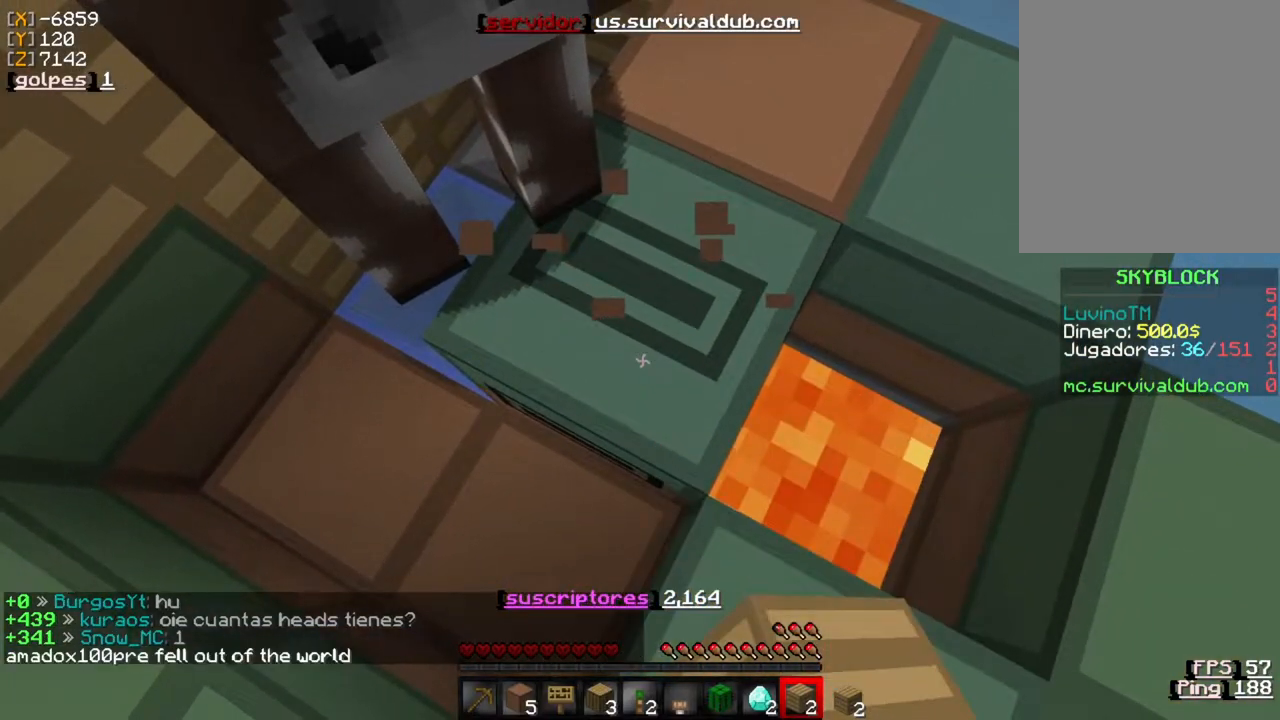
{"keys": ["w"], "mouse": [], "events": [[350, "mouse_left", "up"], [450, "w", "down"]]}
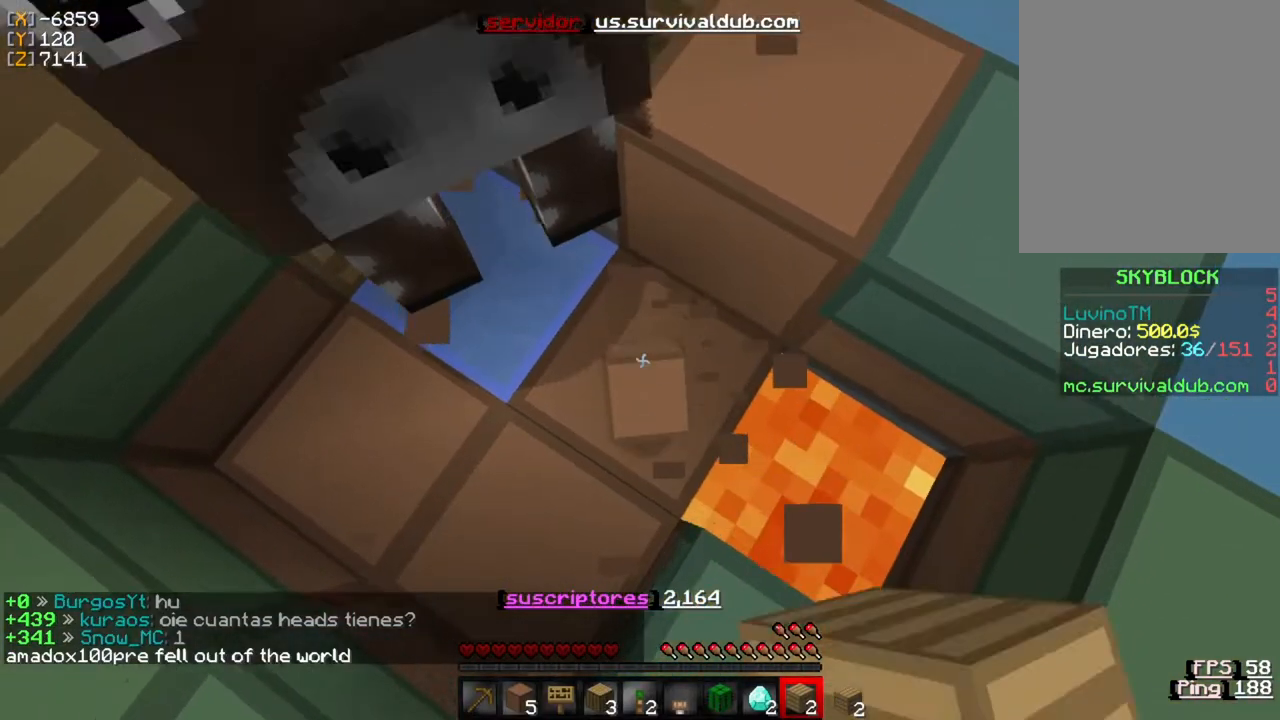
{"keys": [], "mouse": [], "events": [[117, "w", "up"], [317, "s", "down"], [450, "s", "up"]]}
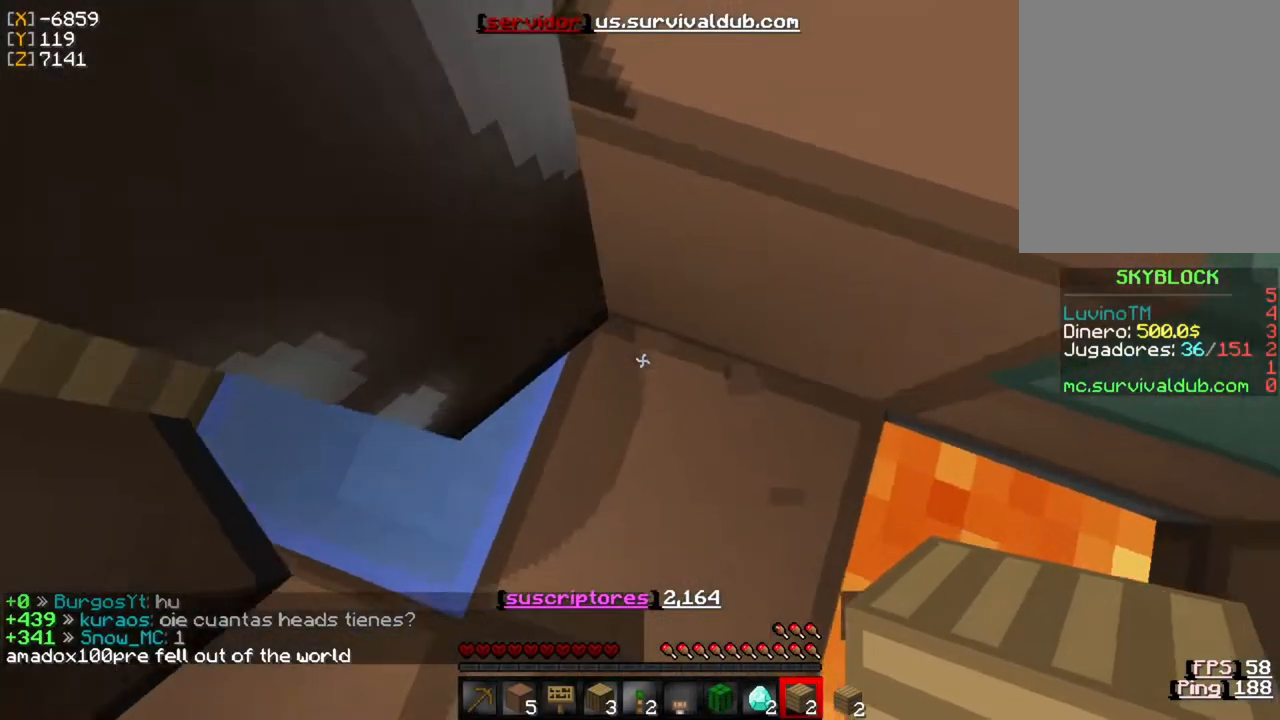
{"keys": [], "mouse": [], "events": [[117, "s", "down"], [250, "s", "up"]]}
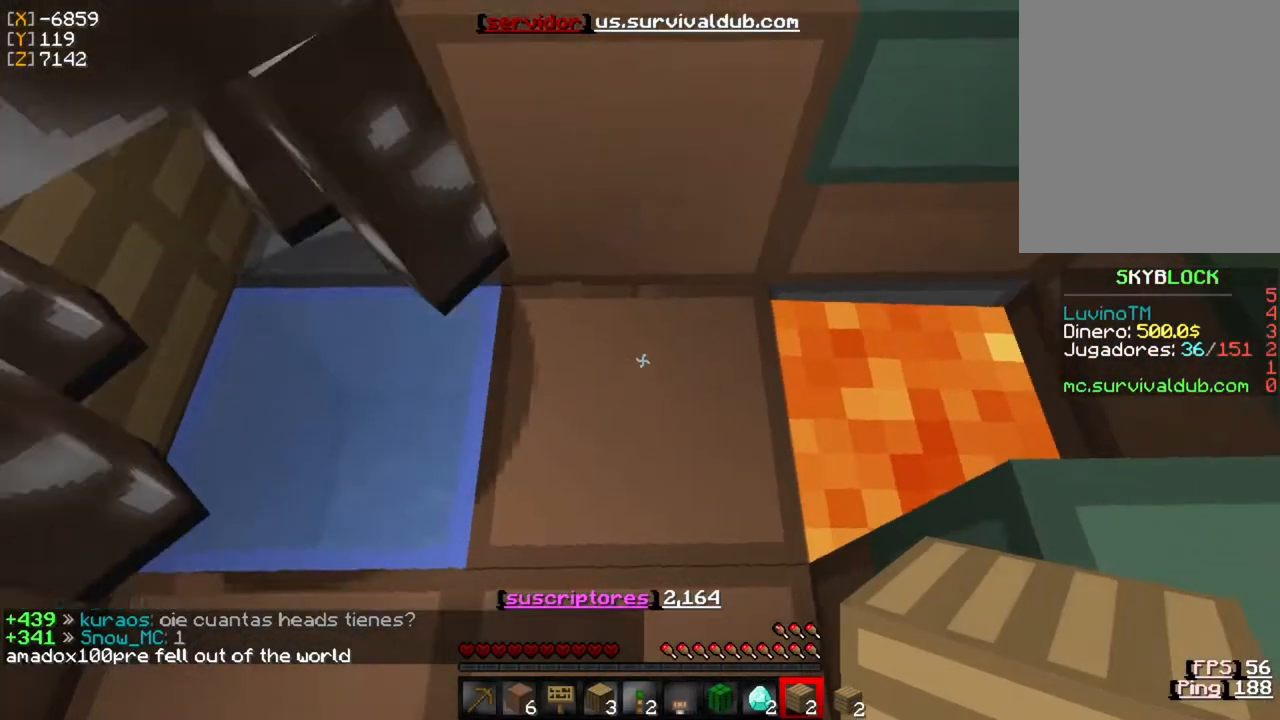
{"keys": [], "mouse": [], "events": []}
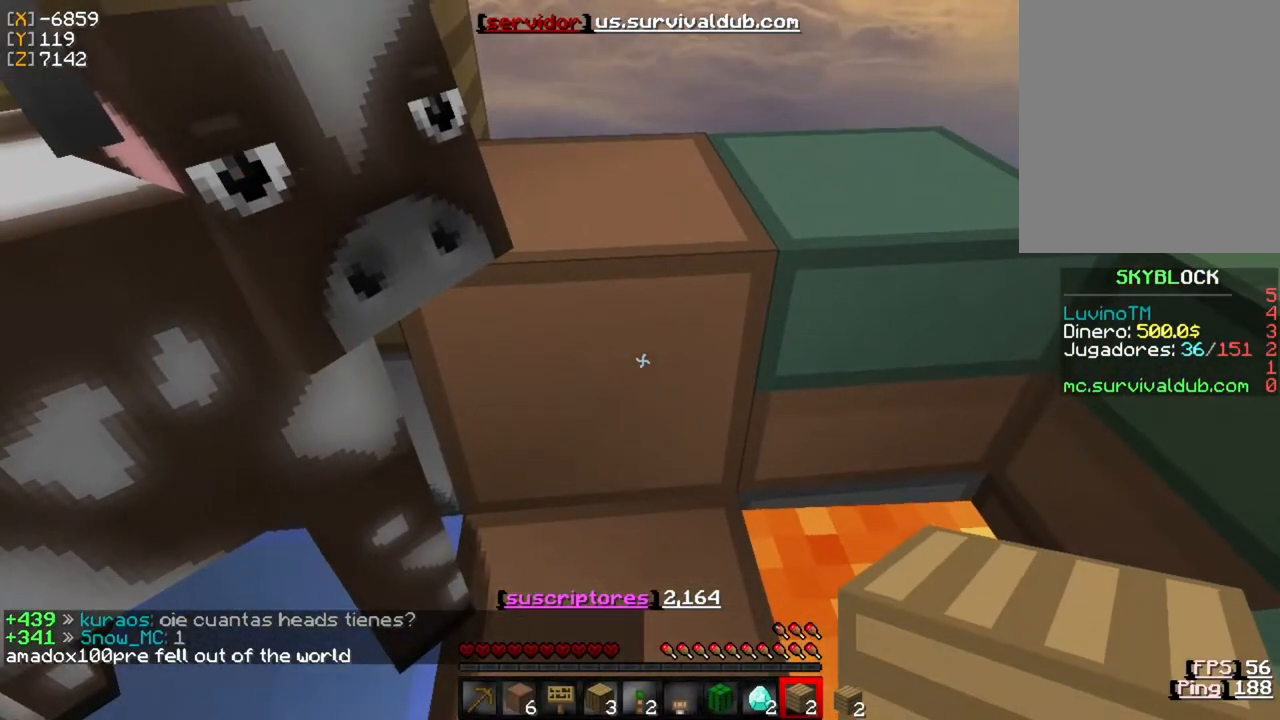
{"keys": [], "mouse": [], "events": [[17, "w", "down"], [117, "w", "up"]]}
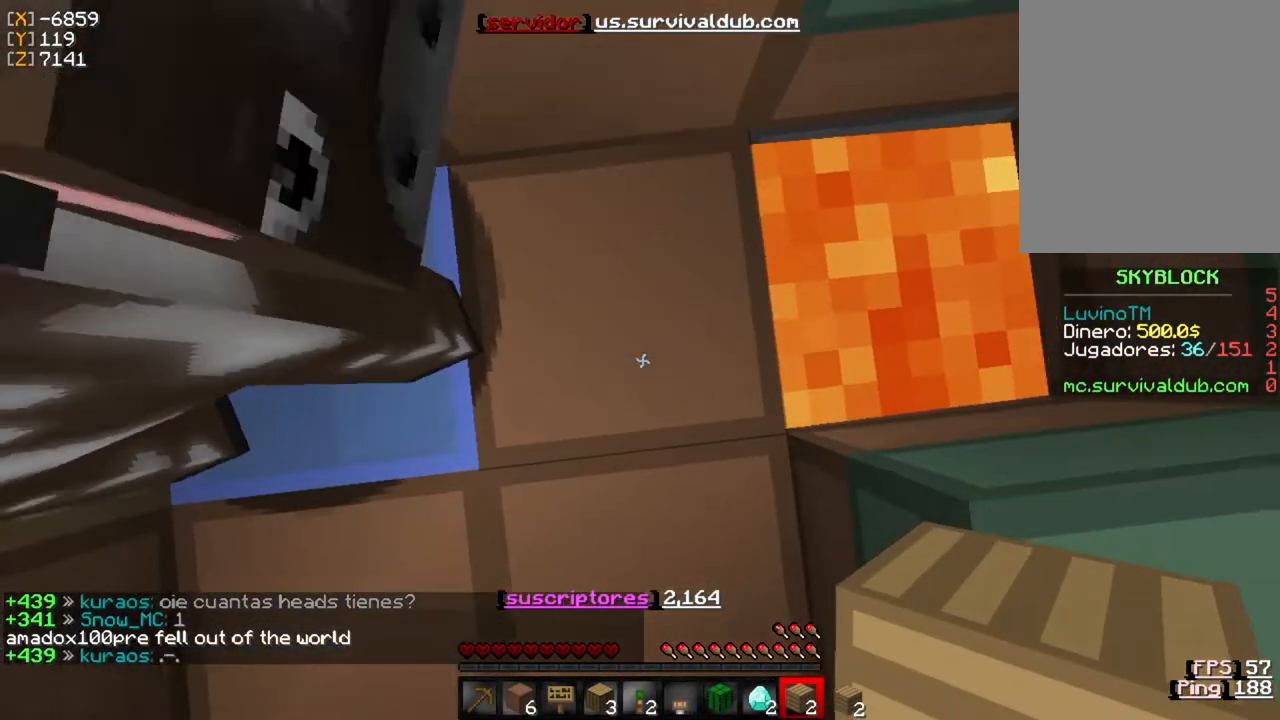
{"keys": [], "mouse": [], "events": [[217, "mouse_right", "down"], [283, "mouse_right", "up"]]}
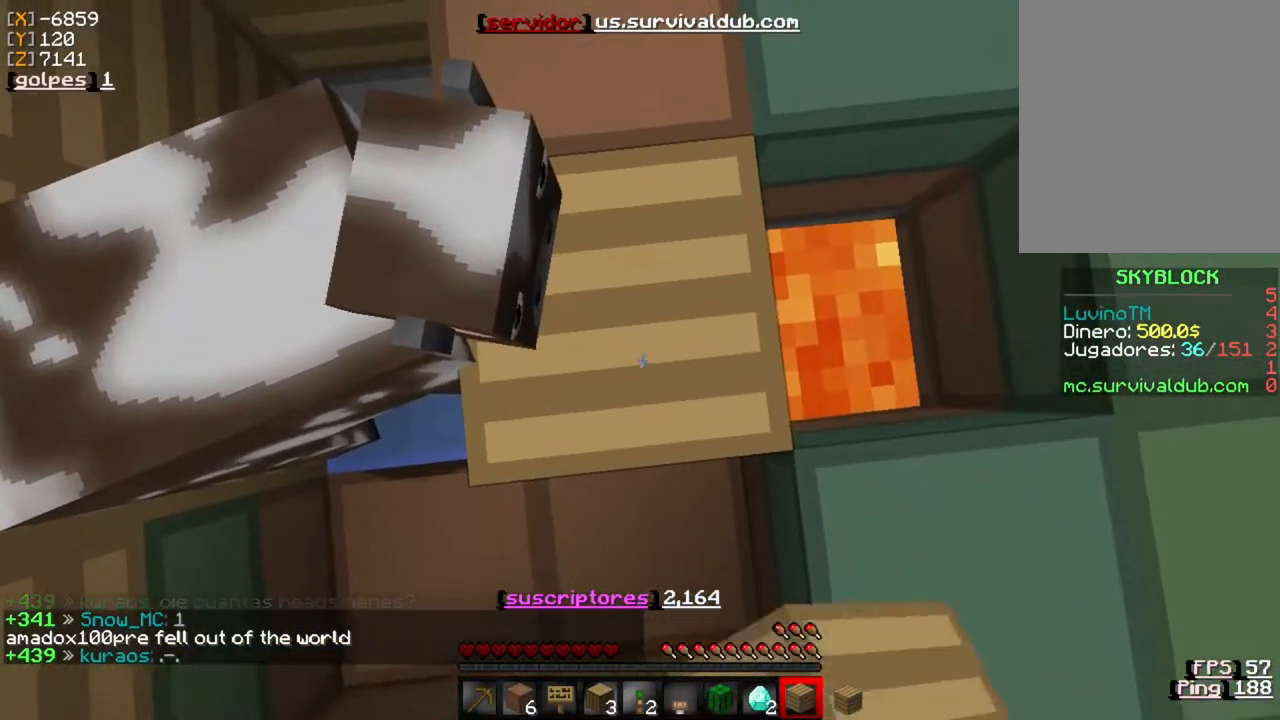
{"keys": [], "mouse": [], "events": []}
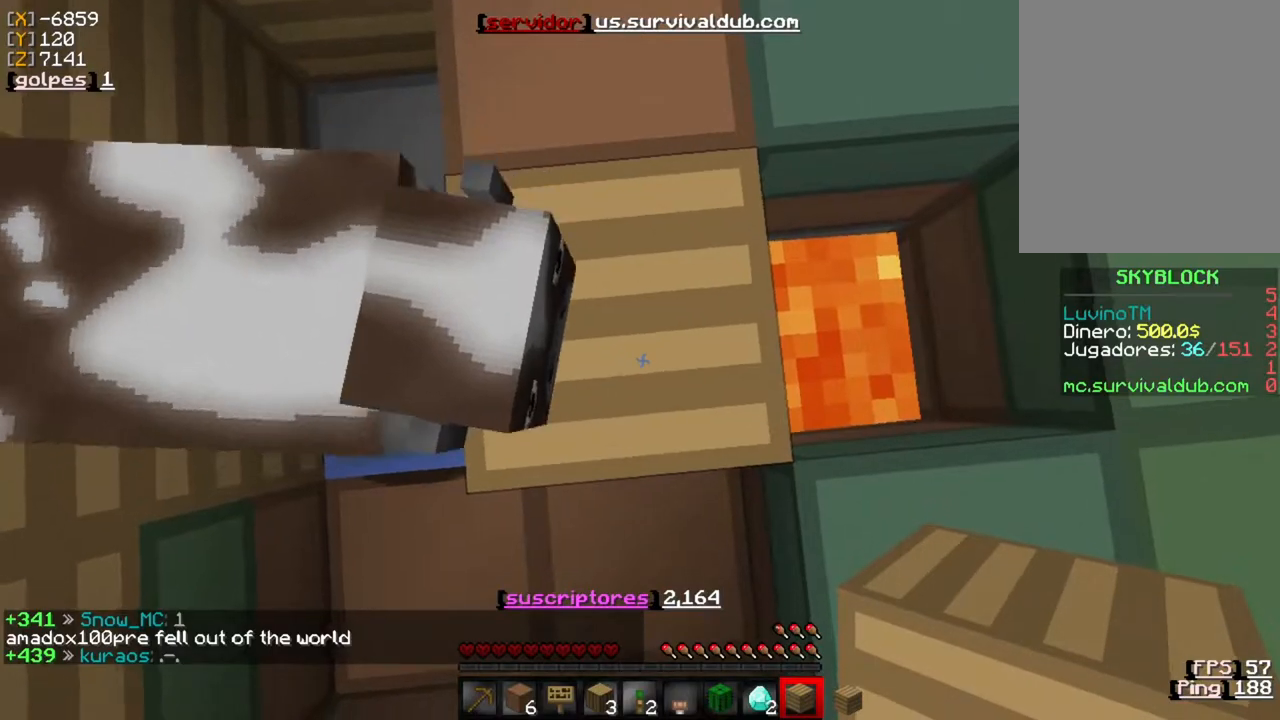
{"keys": [], "mouse": [], "events": [[217, "mouse_right", "down"], [283, "mouse_right", "up"]]}
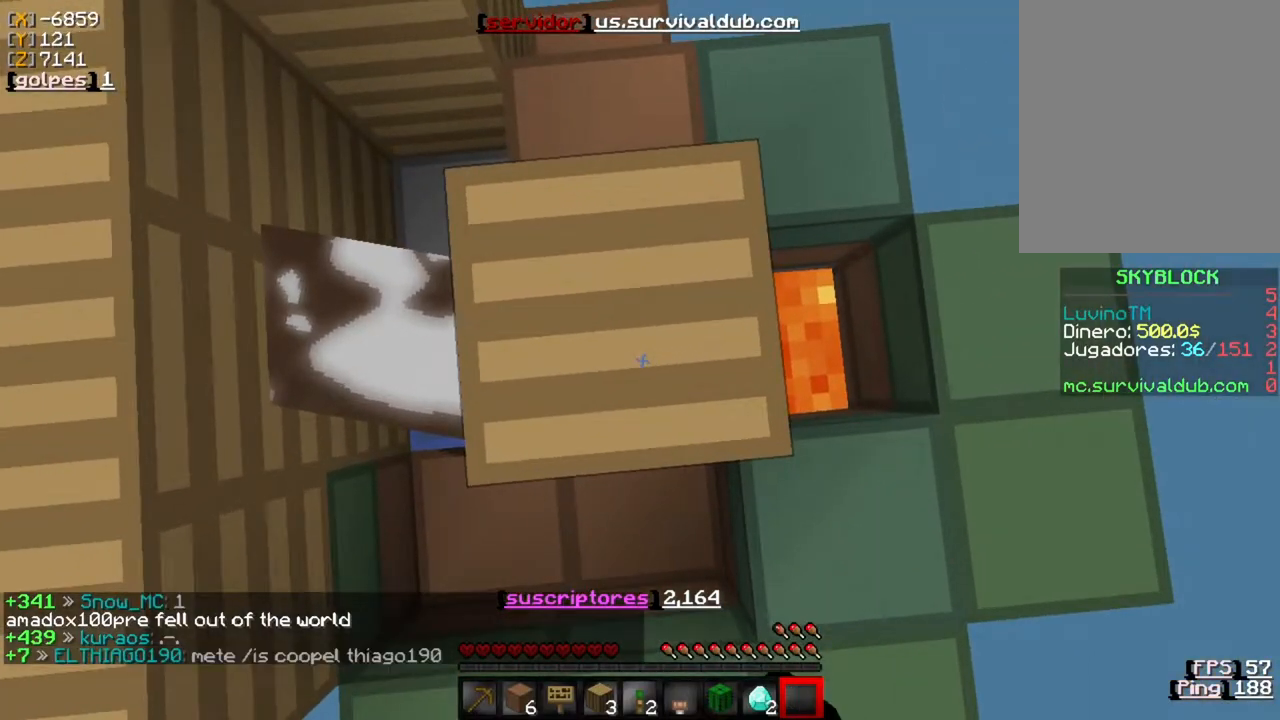
{"keys": [], "mouse": [], "events": []}
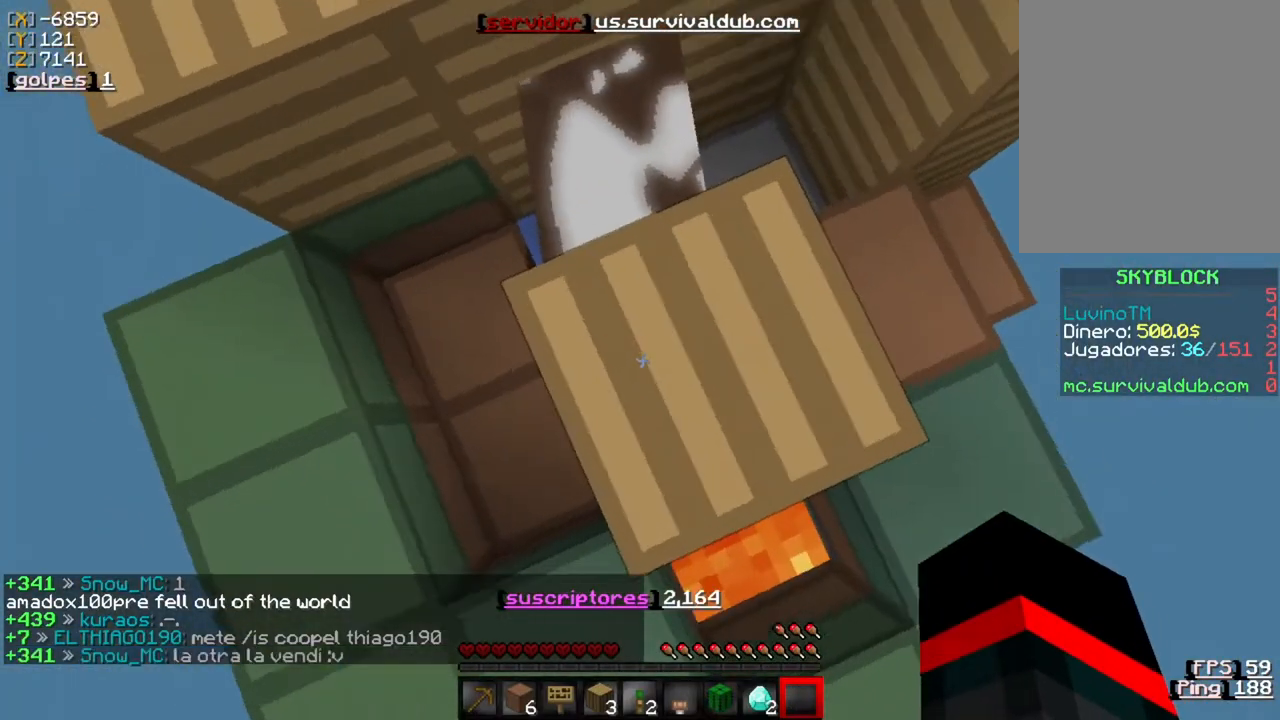
{"keys": ["a"], "mouse": [], "events": [[283, "a", "down"], [450, "a", "up"], [483, "a", "down"]]}
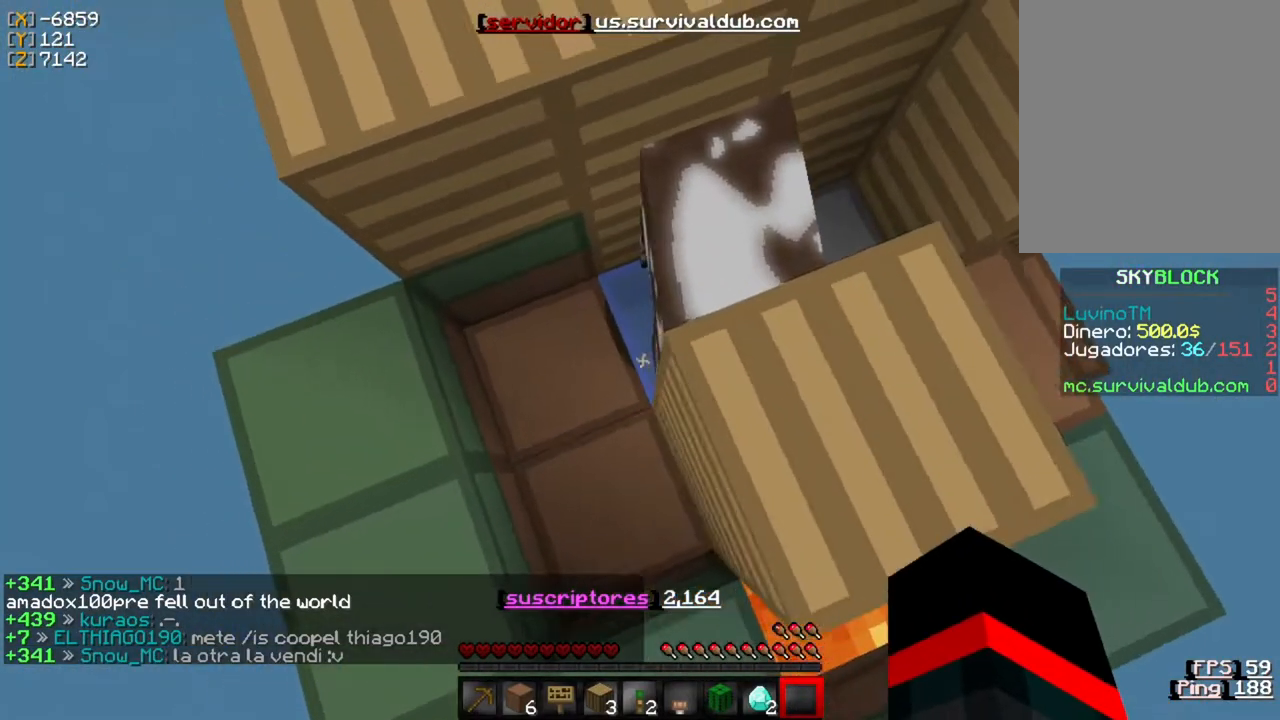
{"keys": [], "mouse": [], "events": [[117, "a", "up"]]}
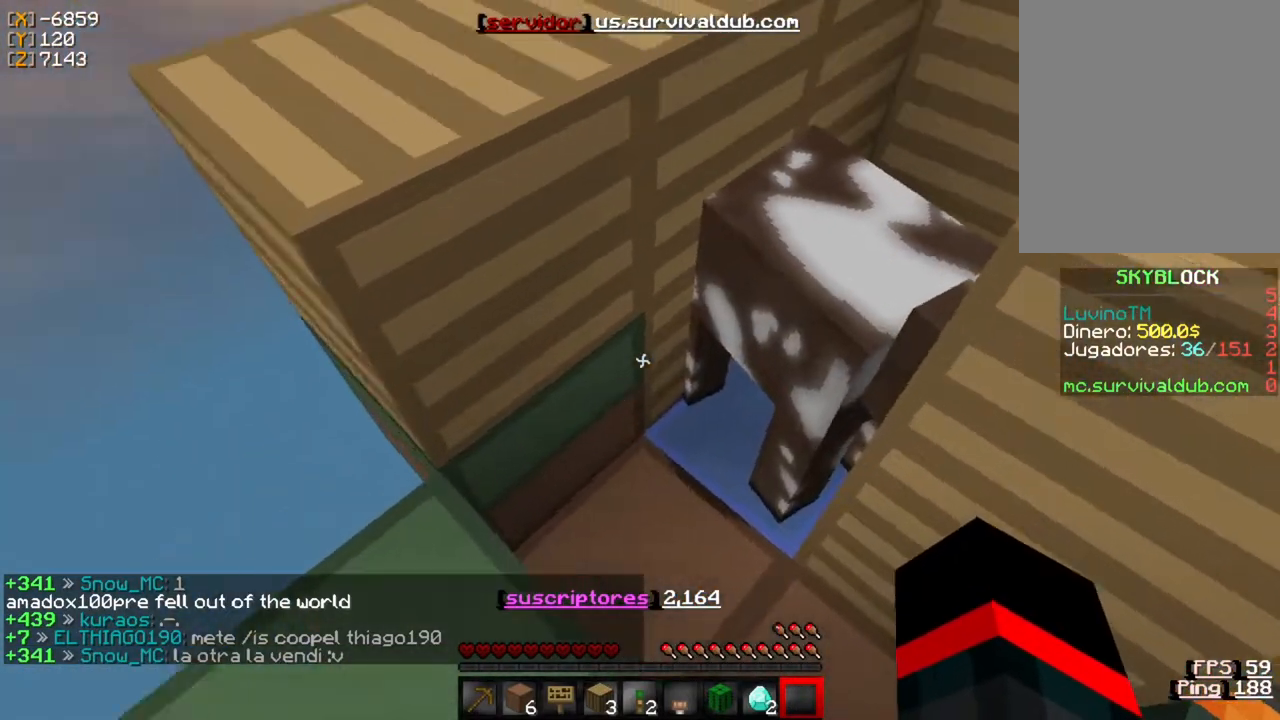
{"keys": [], "mouse": [], "events": []}
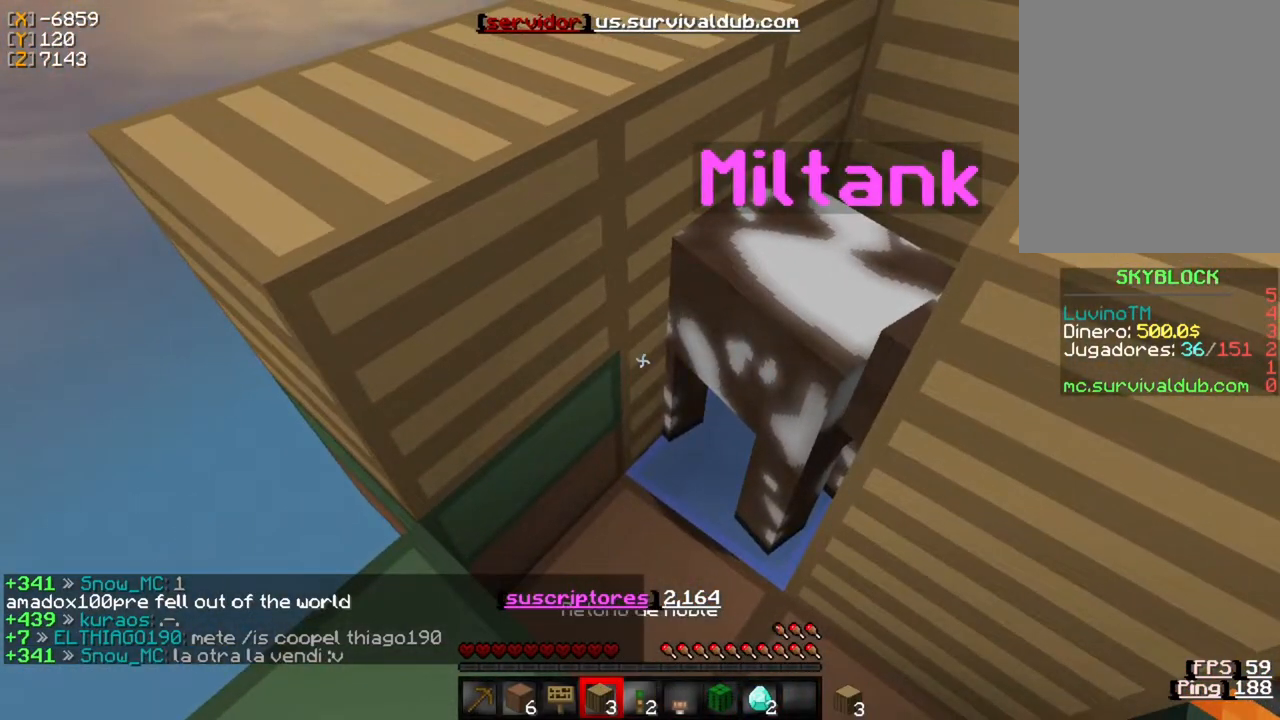
{"keys": ["s"], "mouse": [], "events": [[450, "s", "down"]]}
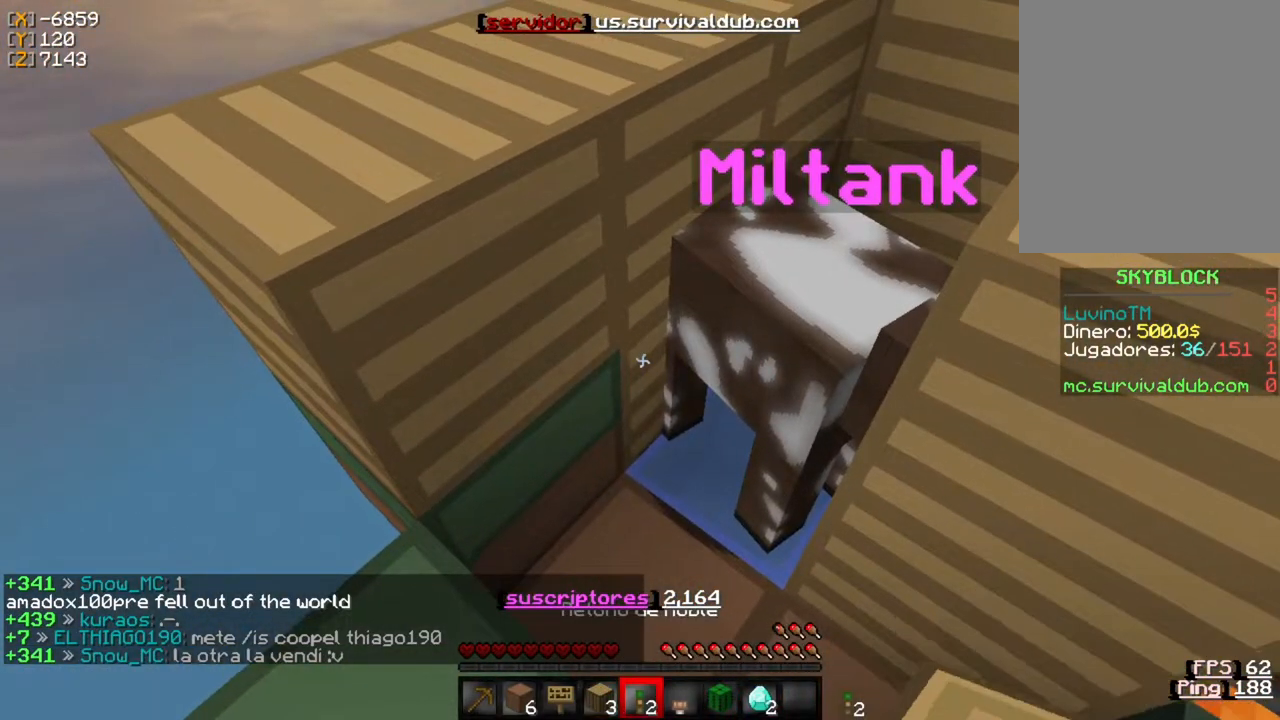
{"keys": [], "mouse": [], "events": [[317, "s", "up"]]}
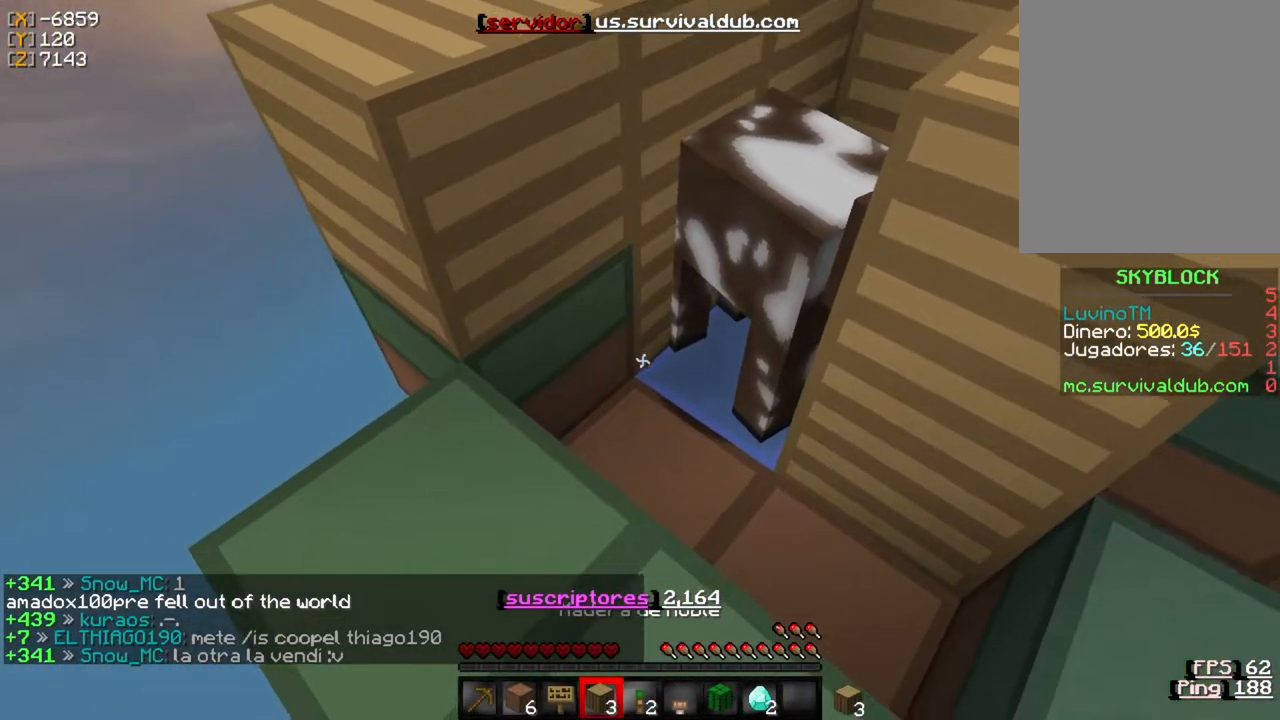
{"keys": [], "mouse": [], "events": []}
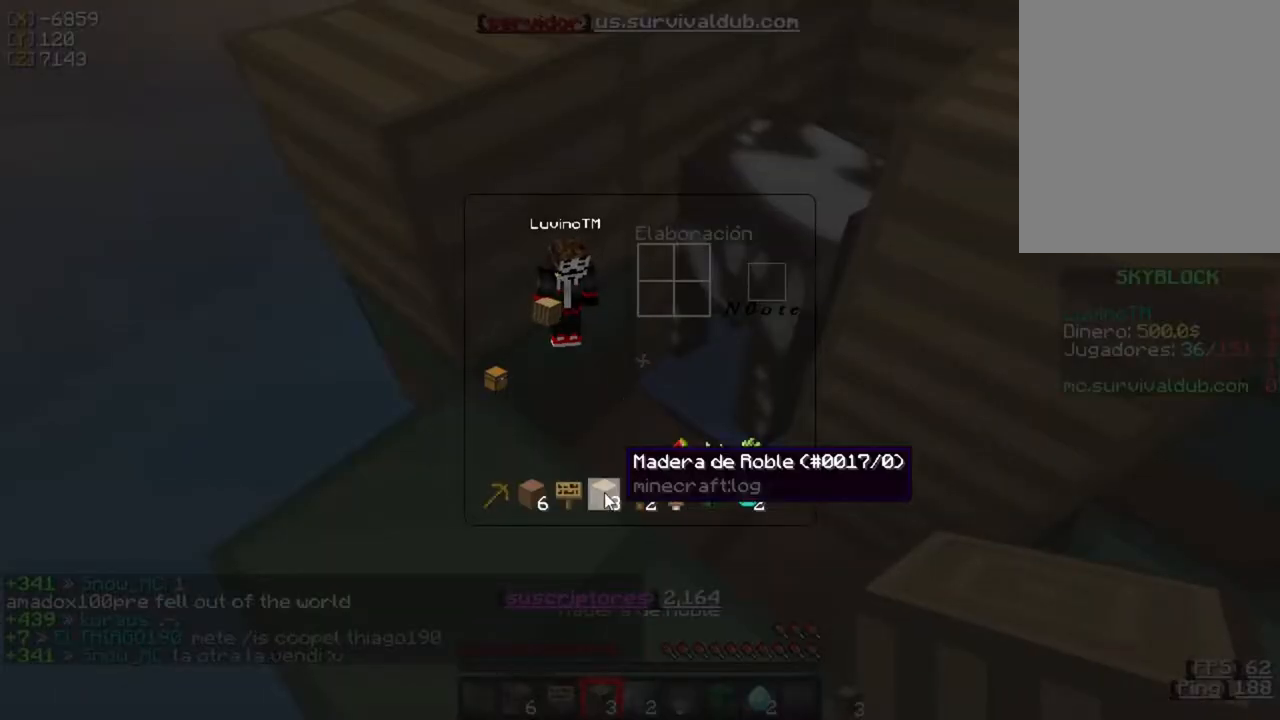
{"keys": [], "mouse": []}
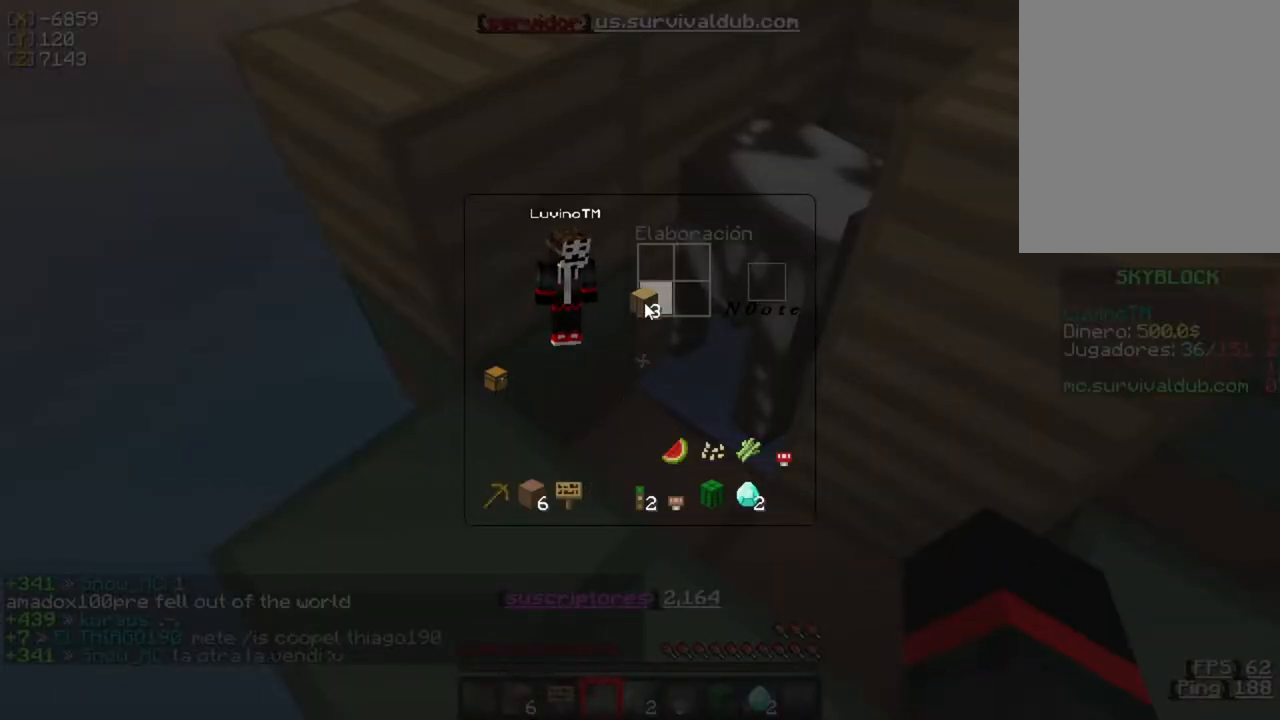
{"keys": [], "mouse": []}
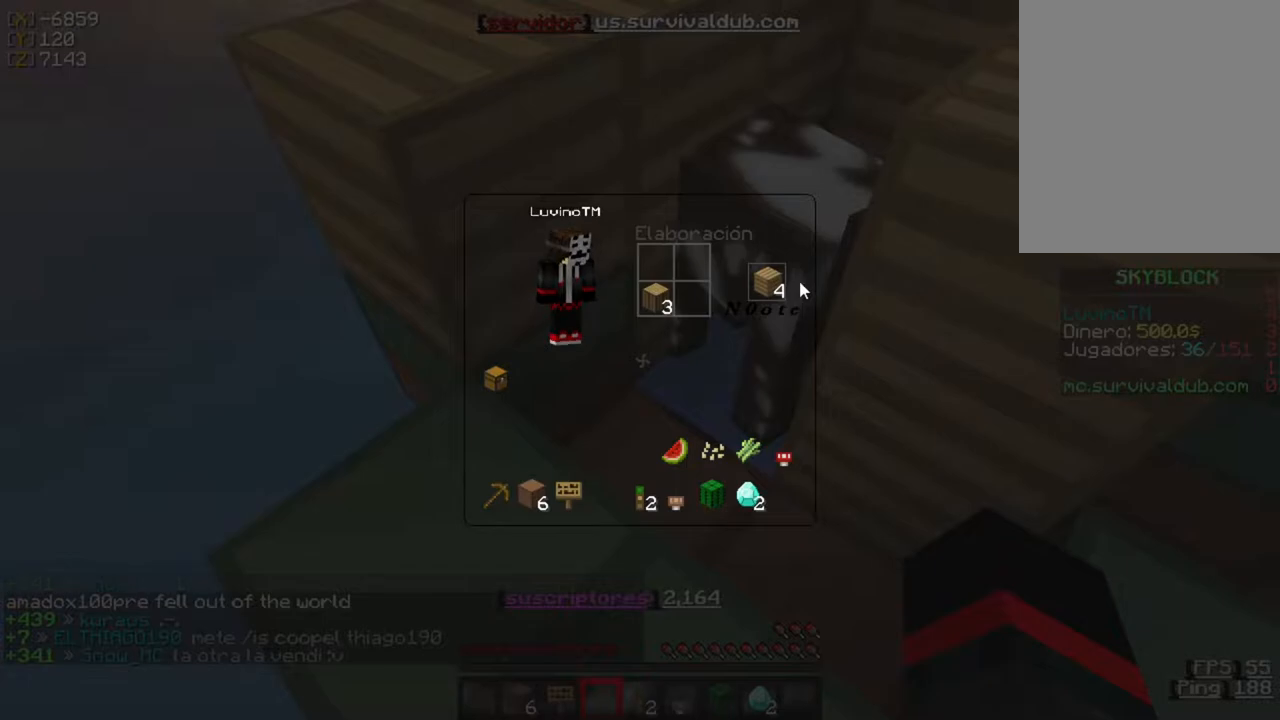
{"keys": [], "mouse": []}
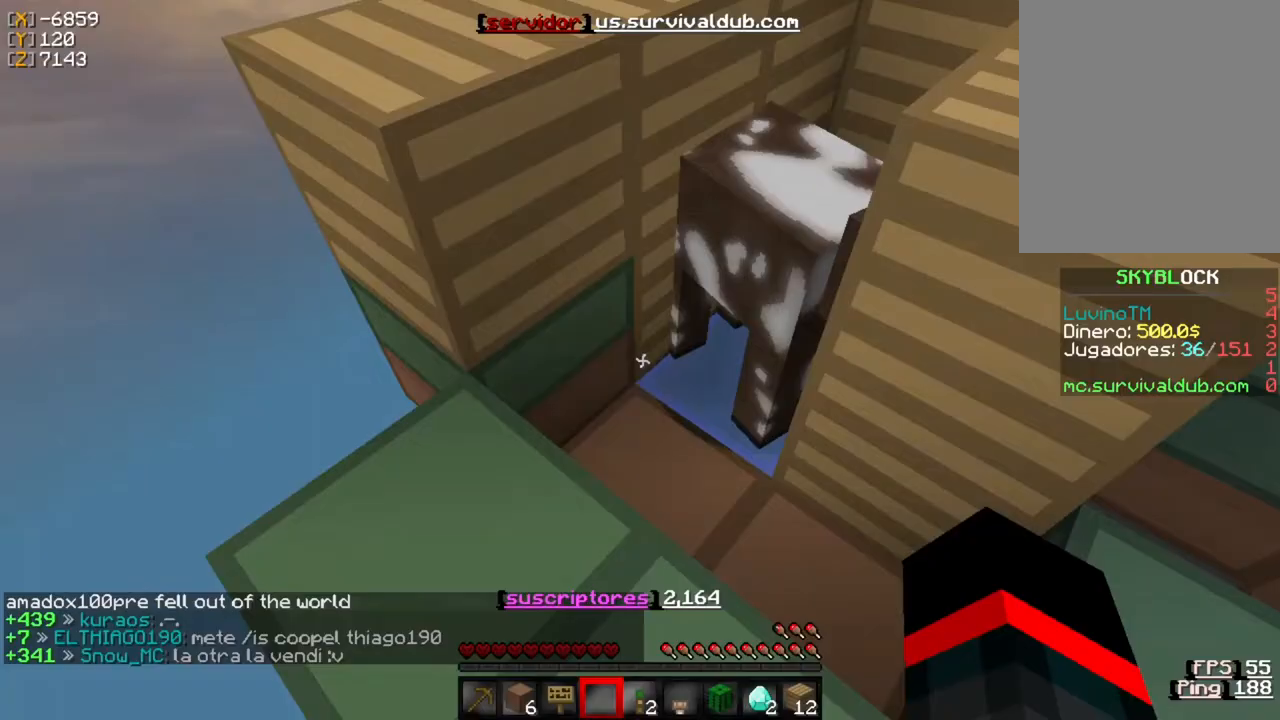
{"keys": [], "mouse": [], "events": []}